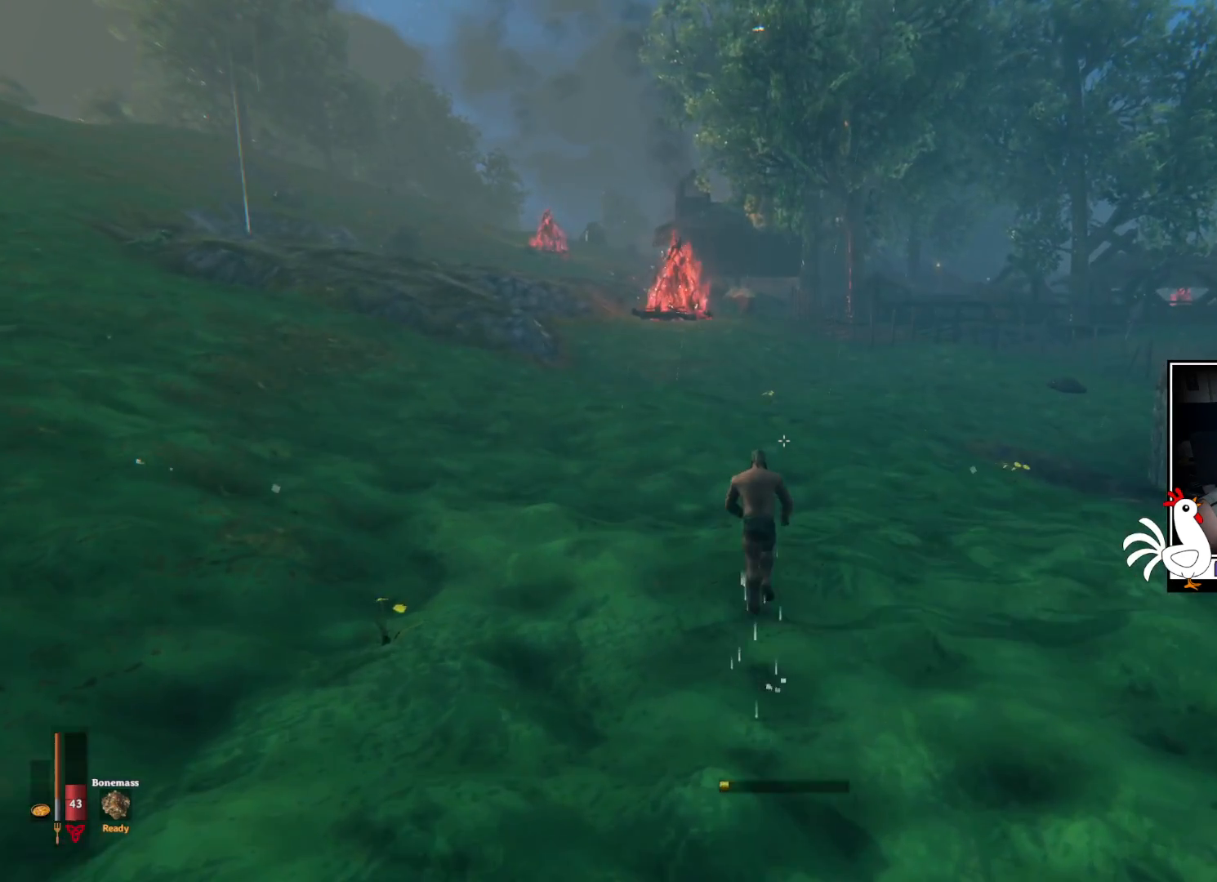
Gameplay with keyboard and mouse; each line is a JSON object with the keys and mouse buttons held at the frame after it. "events" lists presses ("down") and releases ("up") of "a", "ctrl", "d", "e", "q", "s", "shift", "space", "w", "mouse_left", "mouse_wheel", "mouse_right", "mouse_mb4" and "mouse_mb5" between this image and that frame as [ms after this image, input, new state], when the widget could be followed in between. "mouse_left", "mouse_wheel", "mouse_right", "mouse_mb4", "mouse_mb5" = the "left", "wheel", "right", "mb4", "mb5" buttons of the "mouse" list. No other keys are recorded. "wheel" means that the mouse wheel is clicked or scrolled. Mouse movement is not recorded.
{"keys": ["w"], "mouse": [], "events": []}
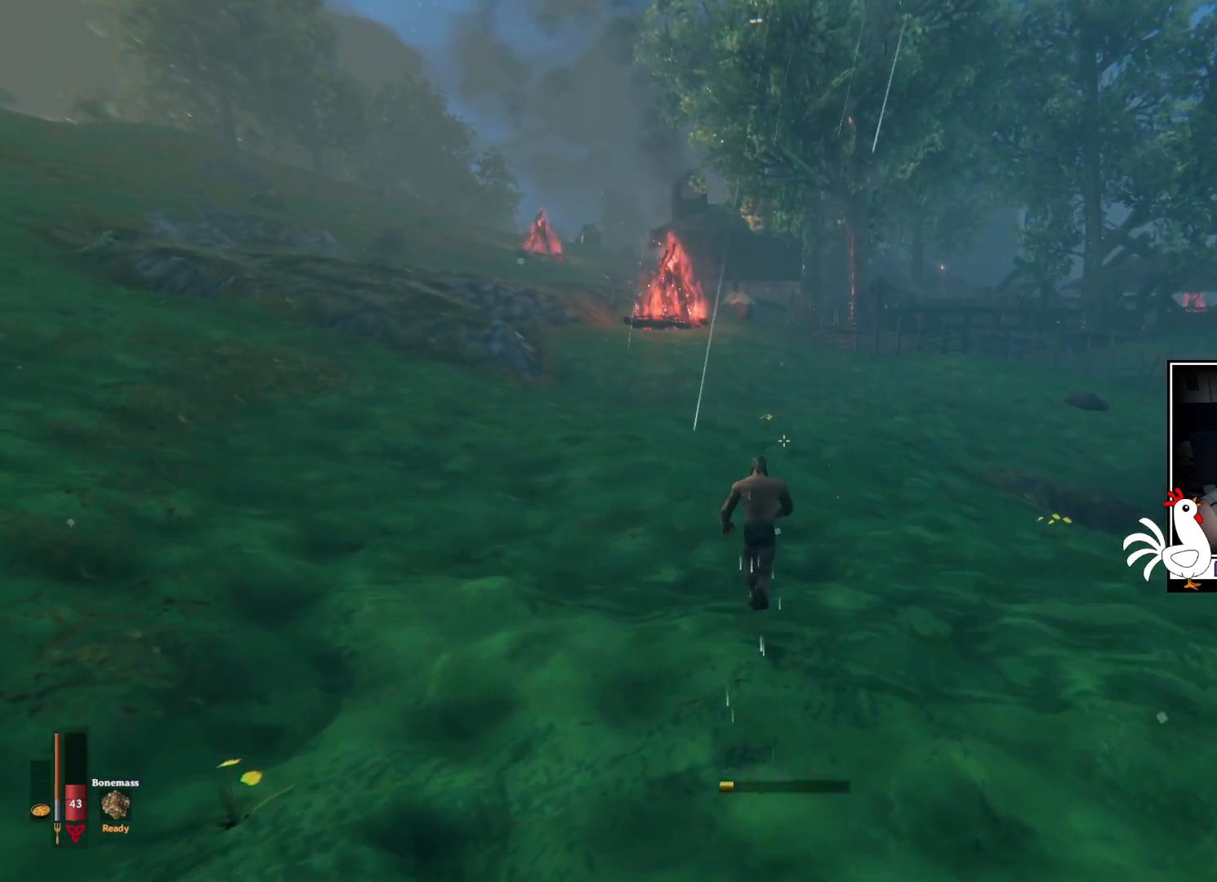
{"keys": ["w"], "mouse": [], "events": []}
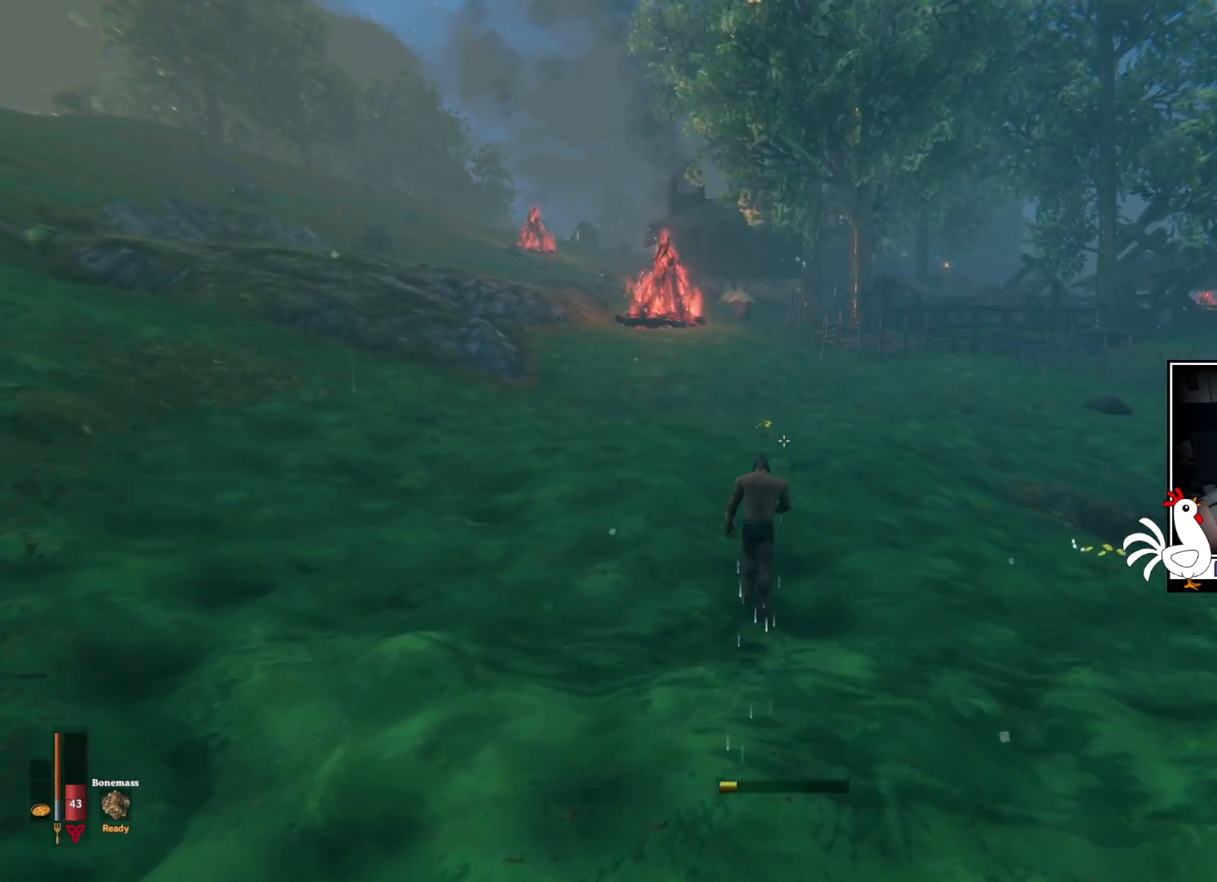
{"keys": ["w"], "mouse": [], "events": []}
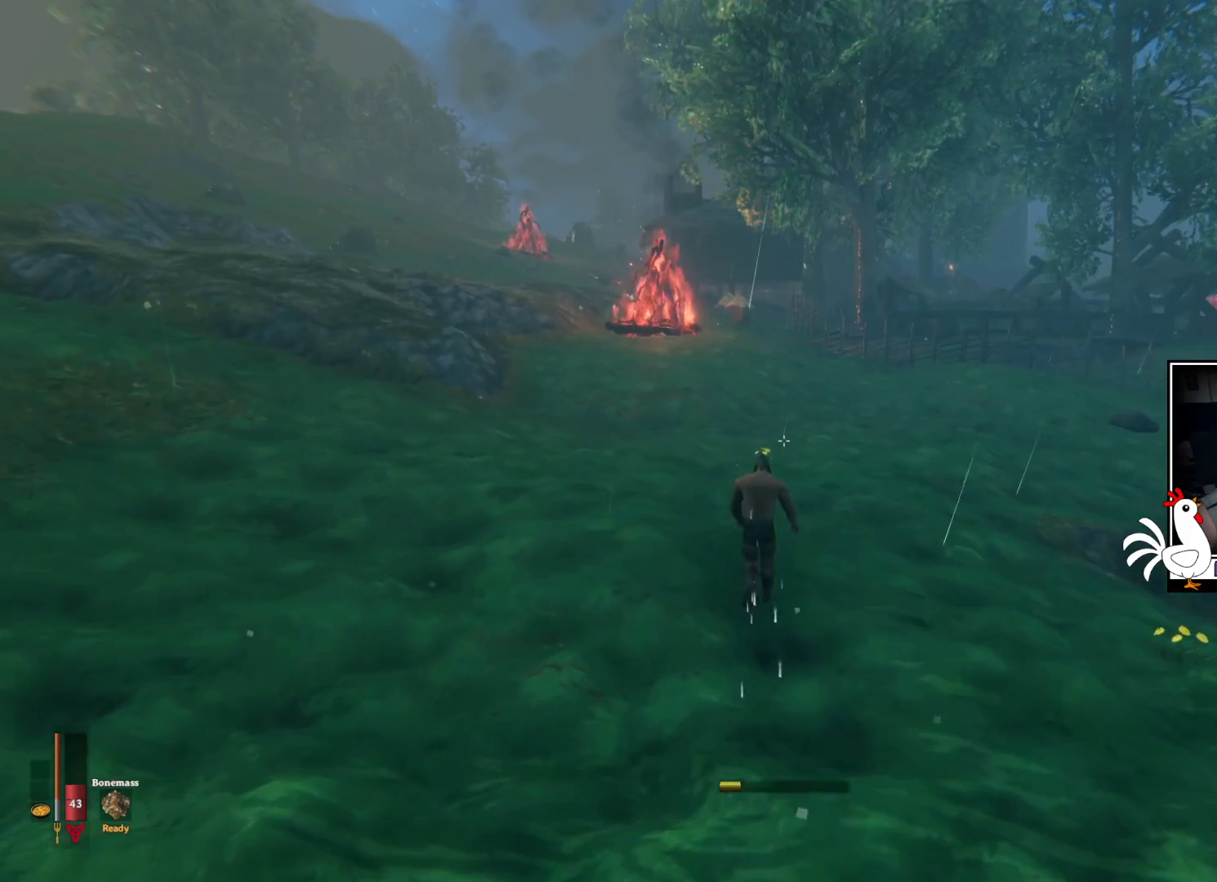
{"keys": ["w"], "mouse": [], "events": []}
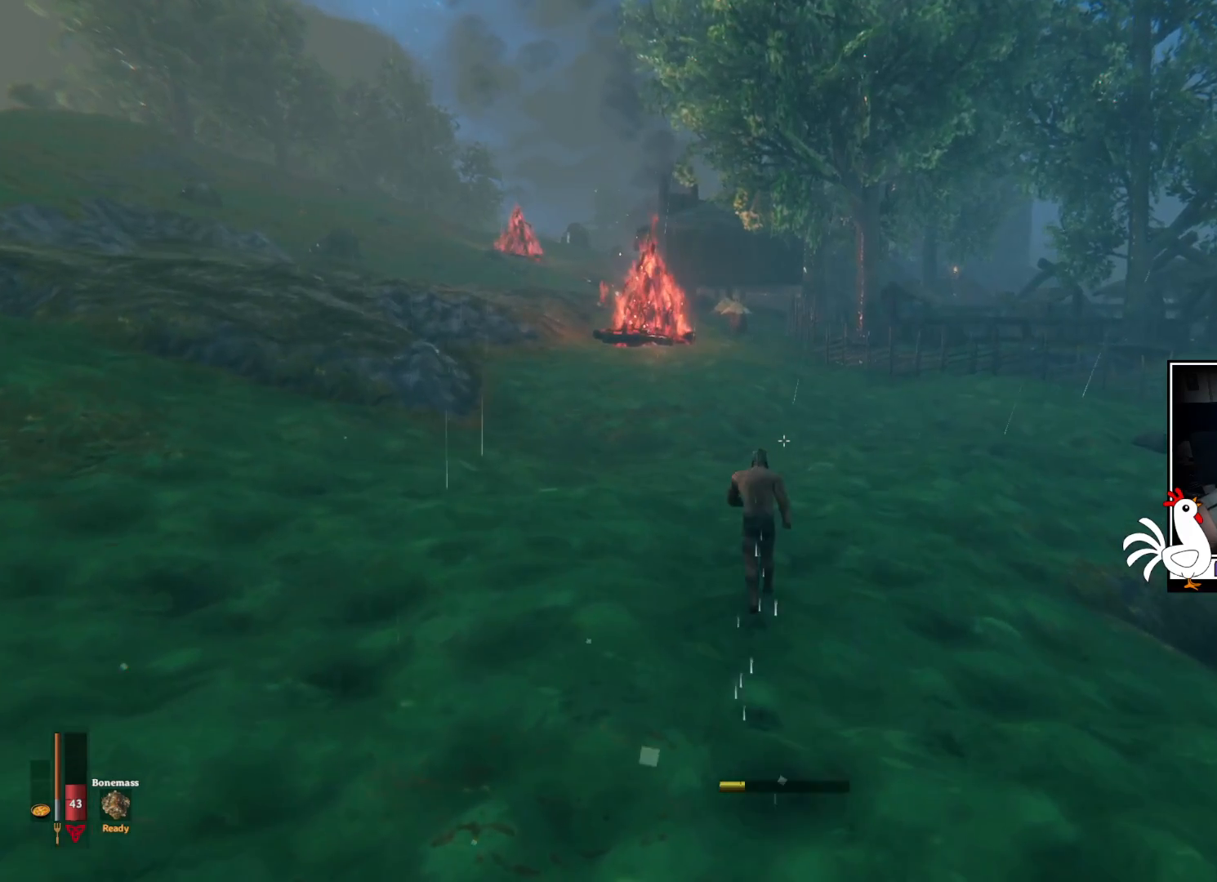
{"keys": ["w"], "mouse": [], "events": []}
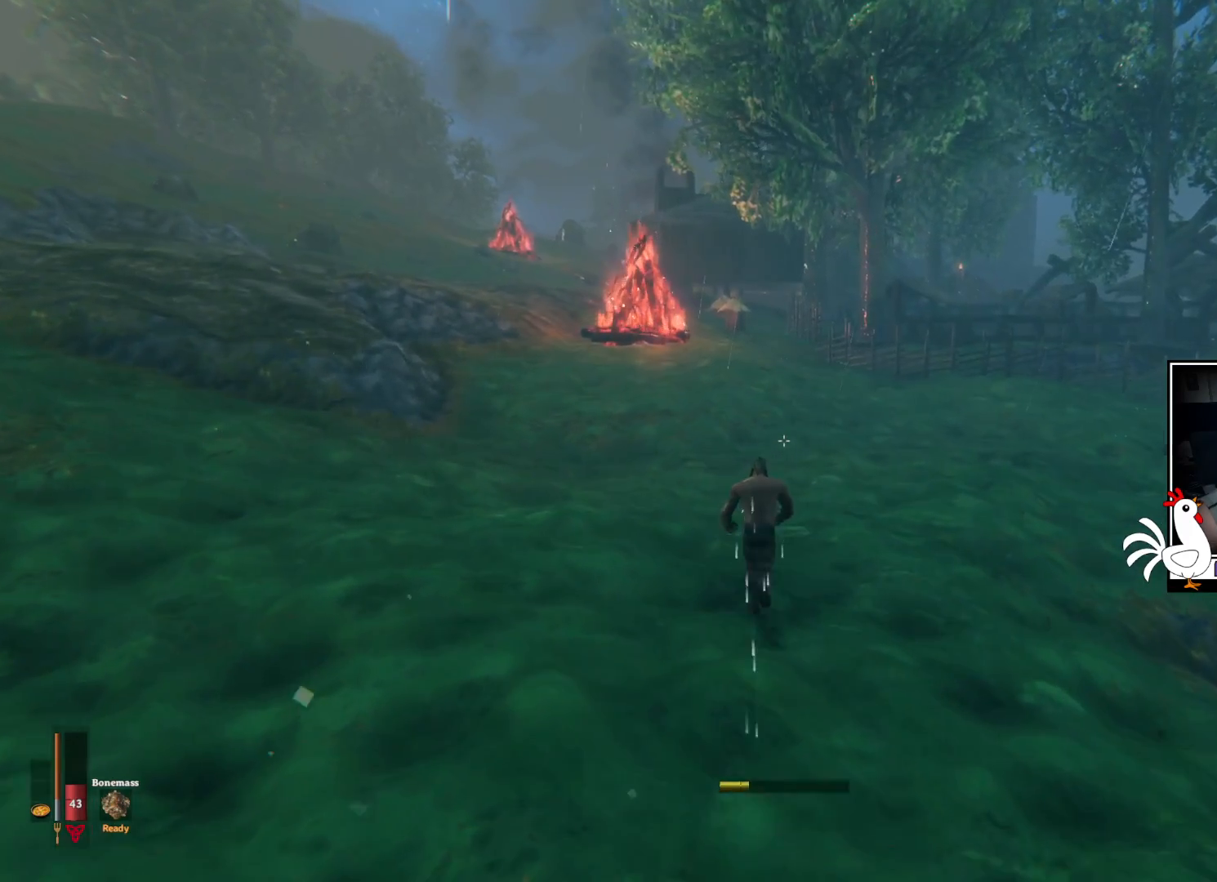
{"keys": ["w"], "mouse": [], "events": []}
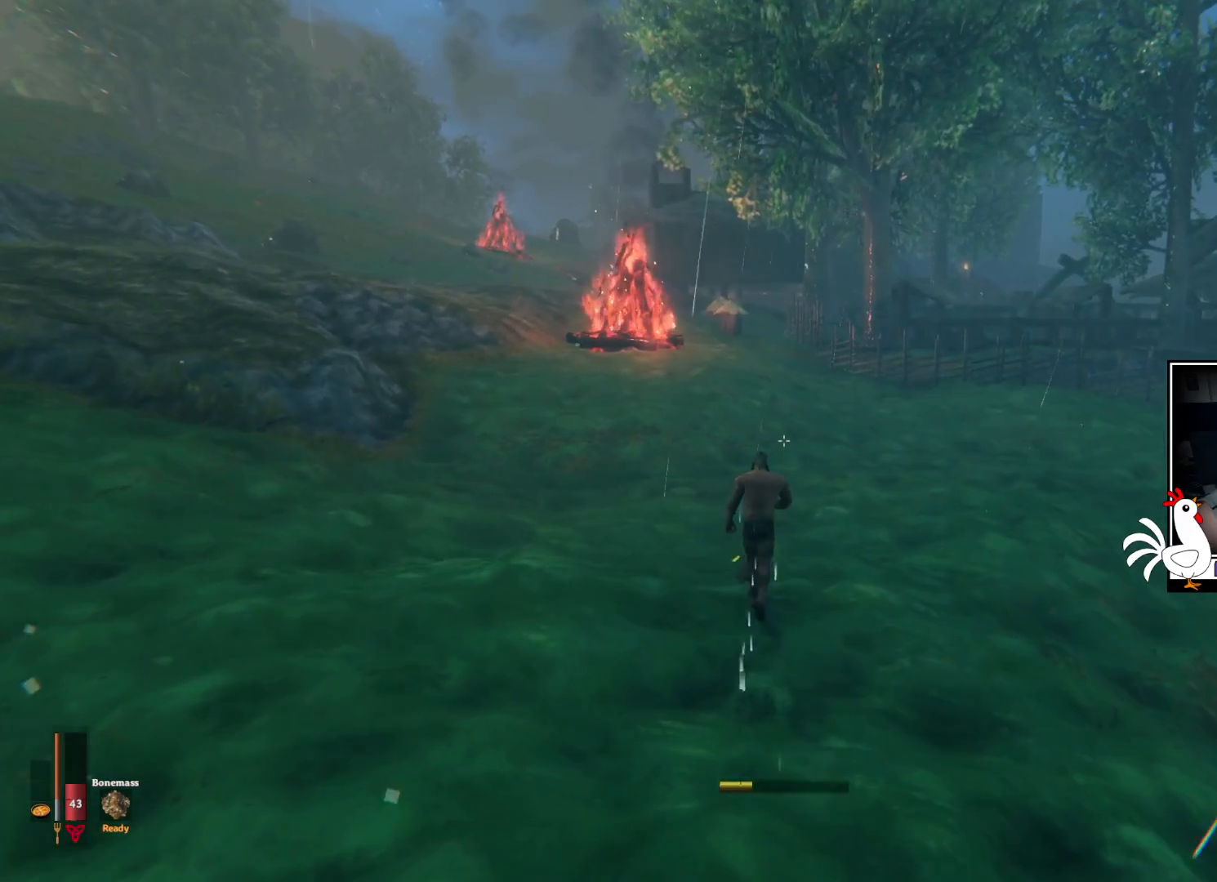
{"keys": ["w"], "mouse": [], "events": []}
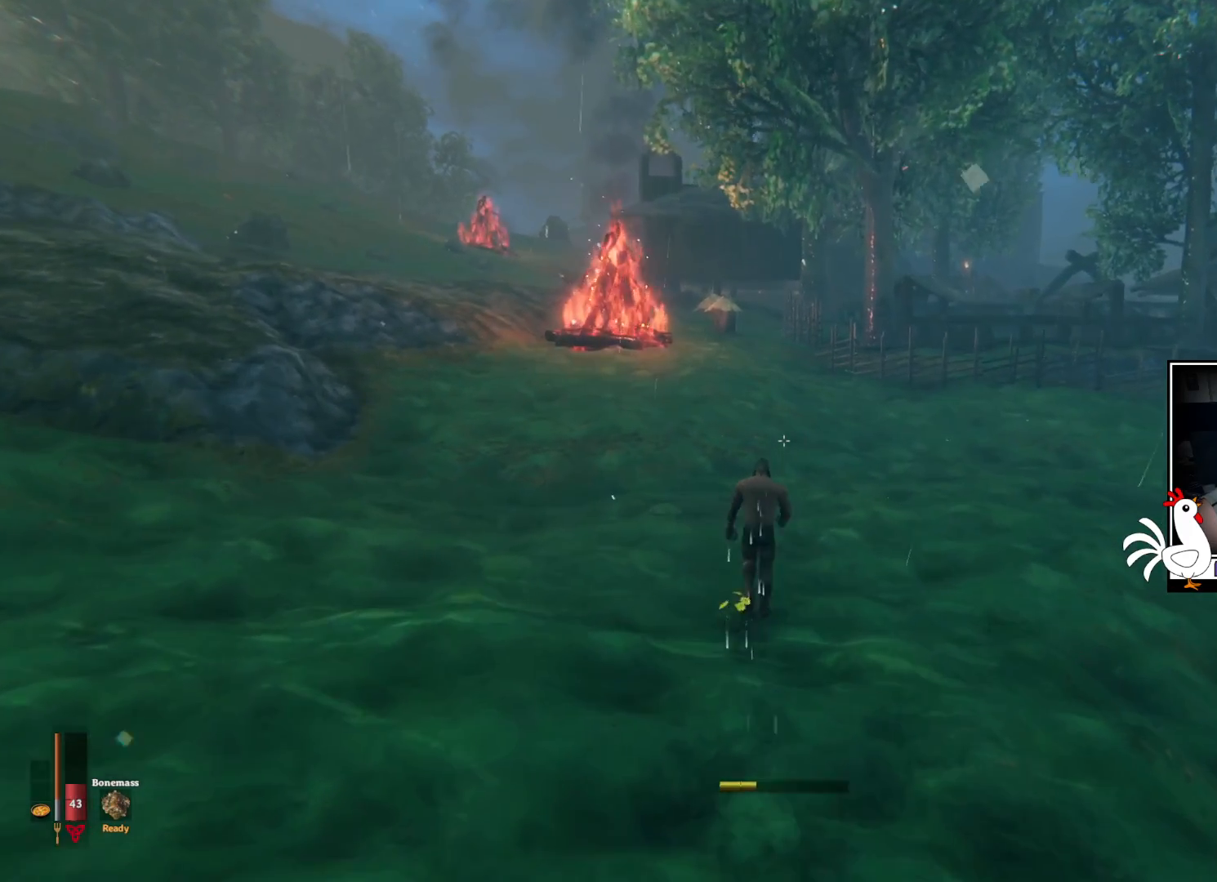
{"keys": ["w"], "mouse": [], "events": []}
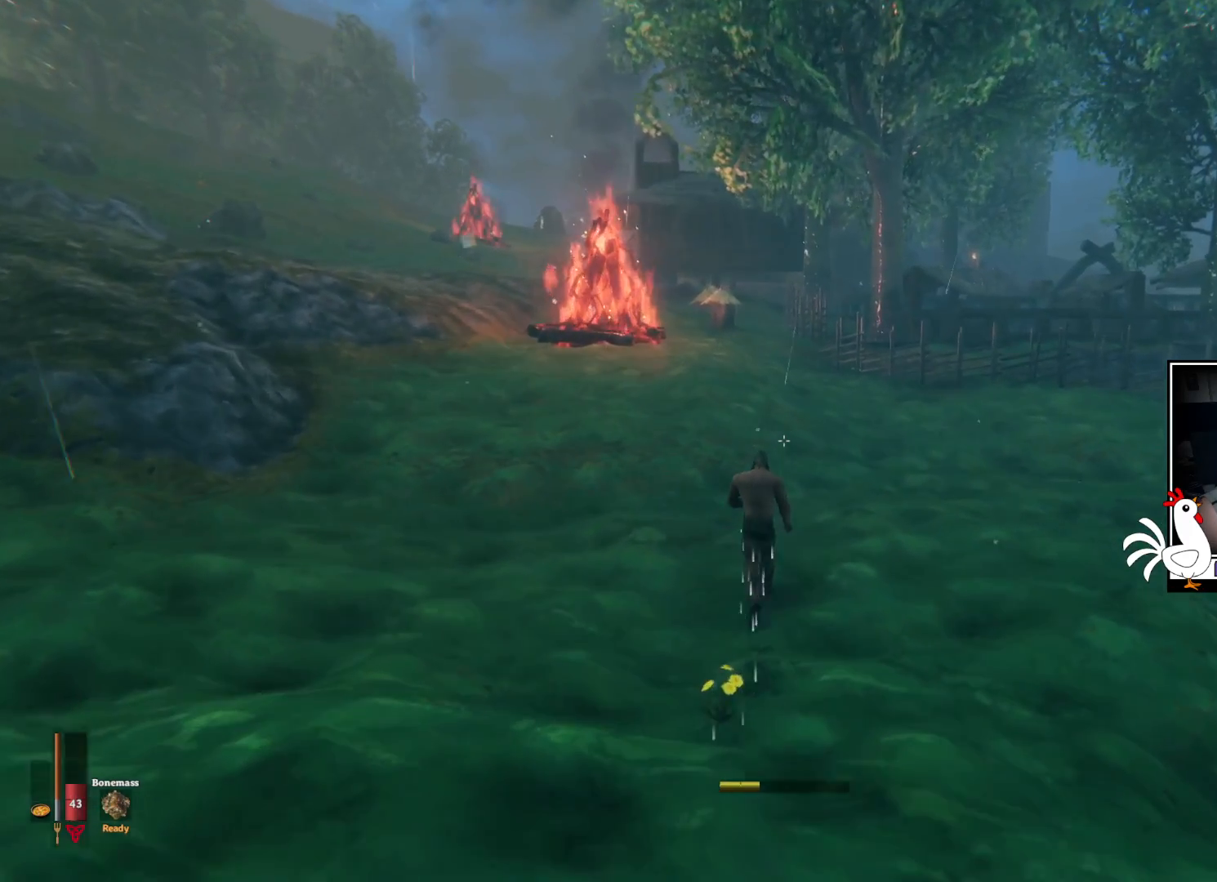
{"keys": ["w"], "mouse": [], "events": []}
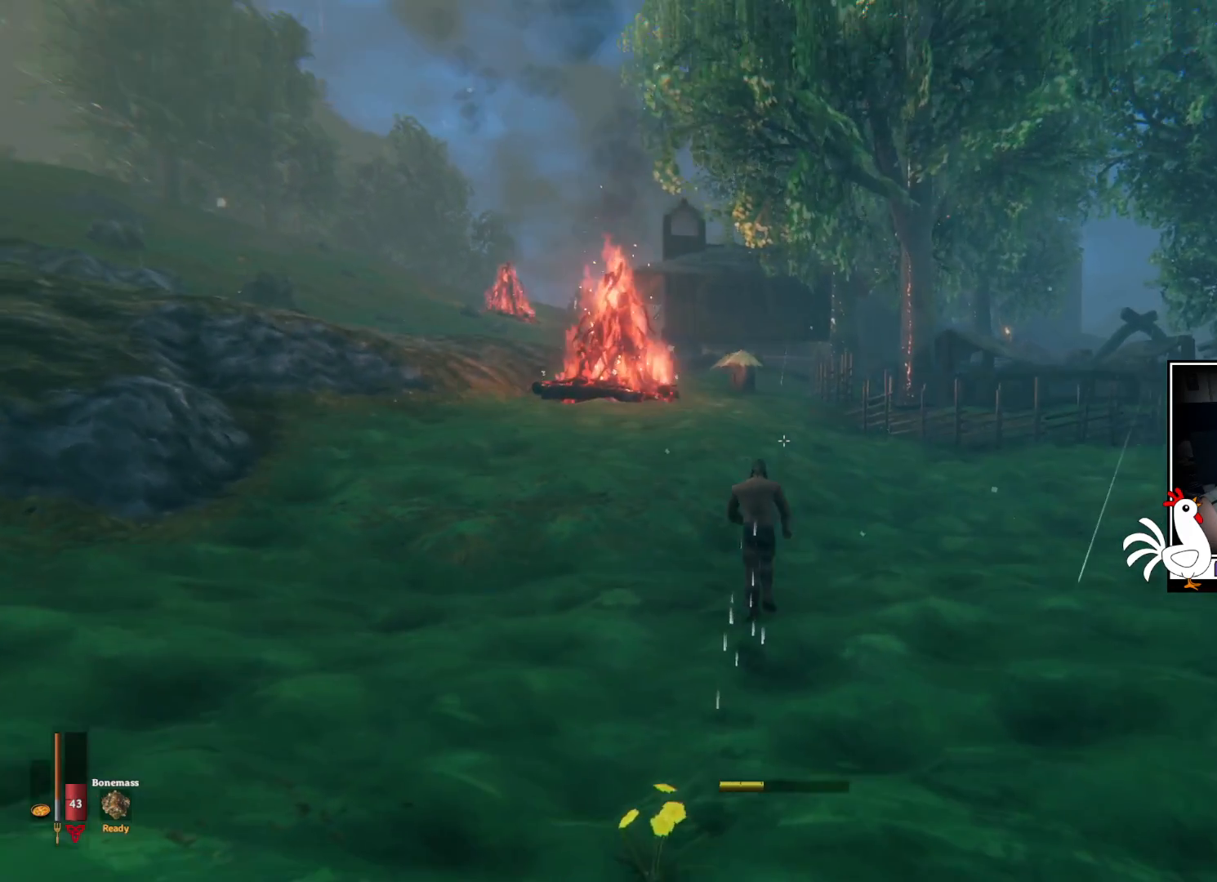
{"keys": ["w"], "mouse": [], "events": []}
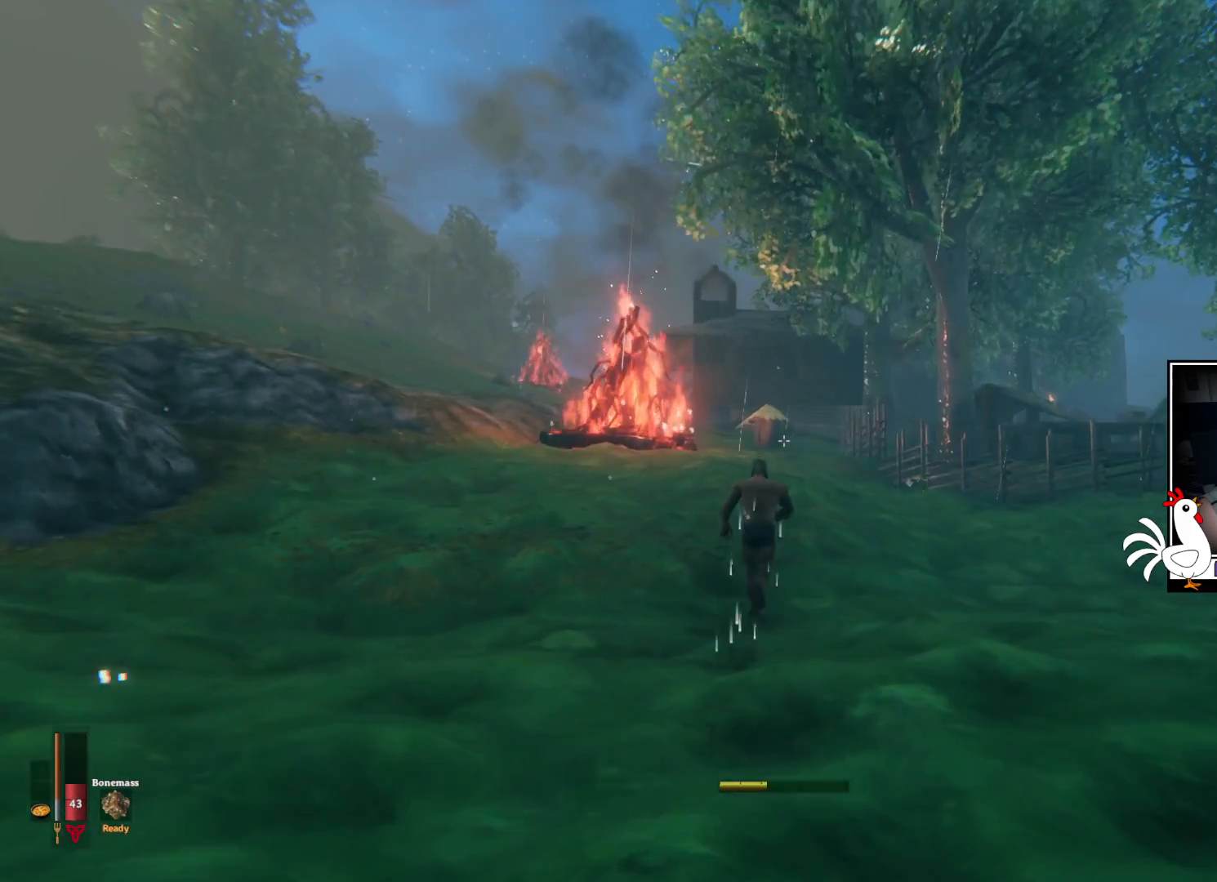
{"keys": ["w"], "mouse": [], "events": []}
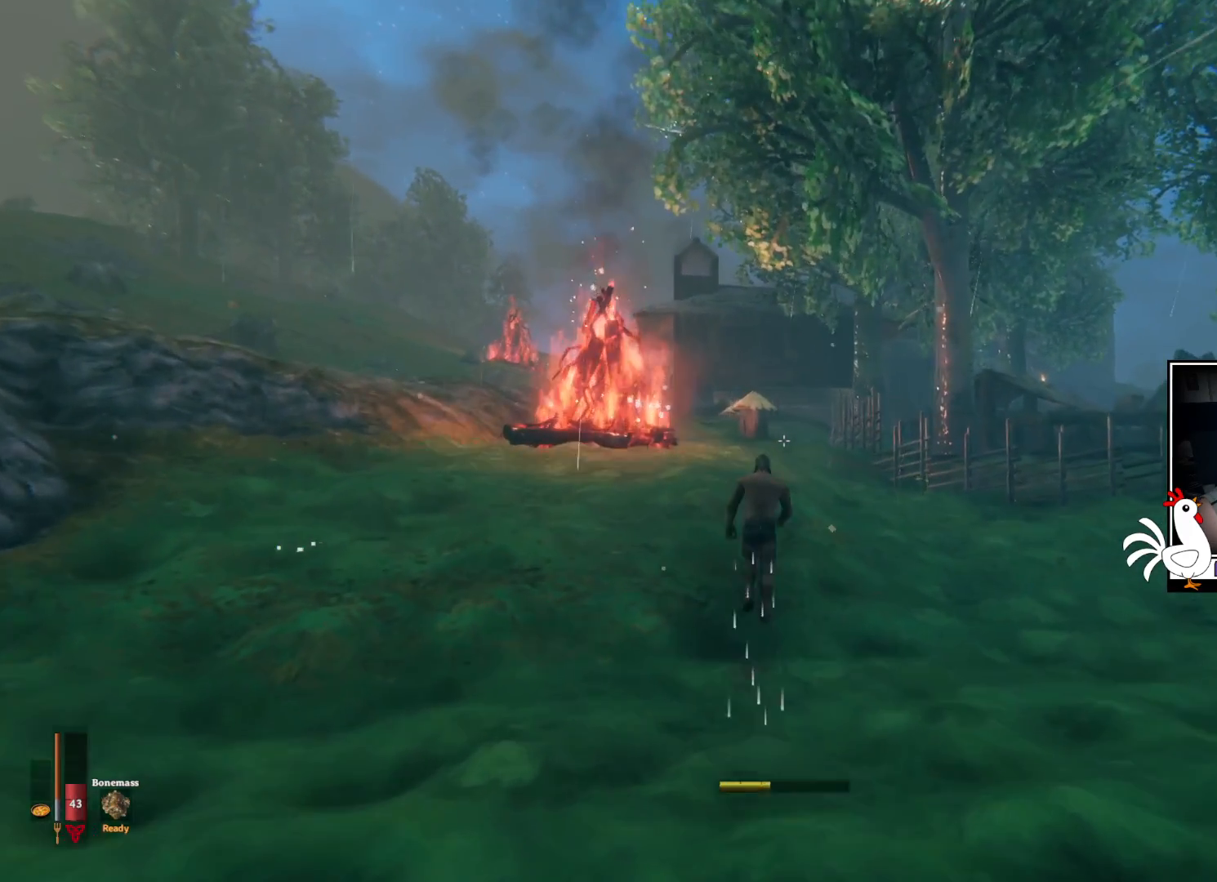
{"keys": ["w"], "mouse": [], "events": []}
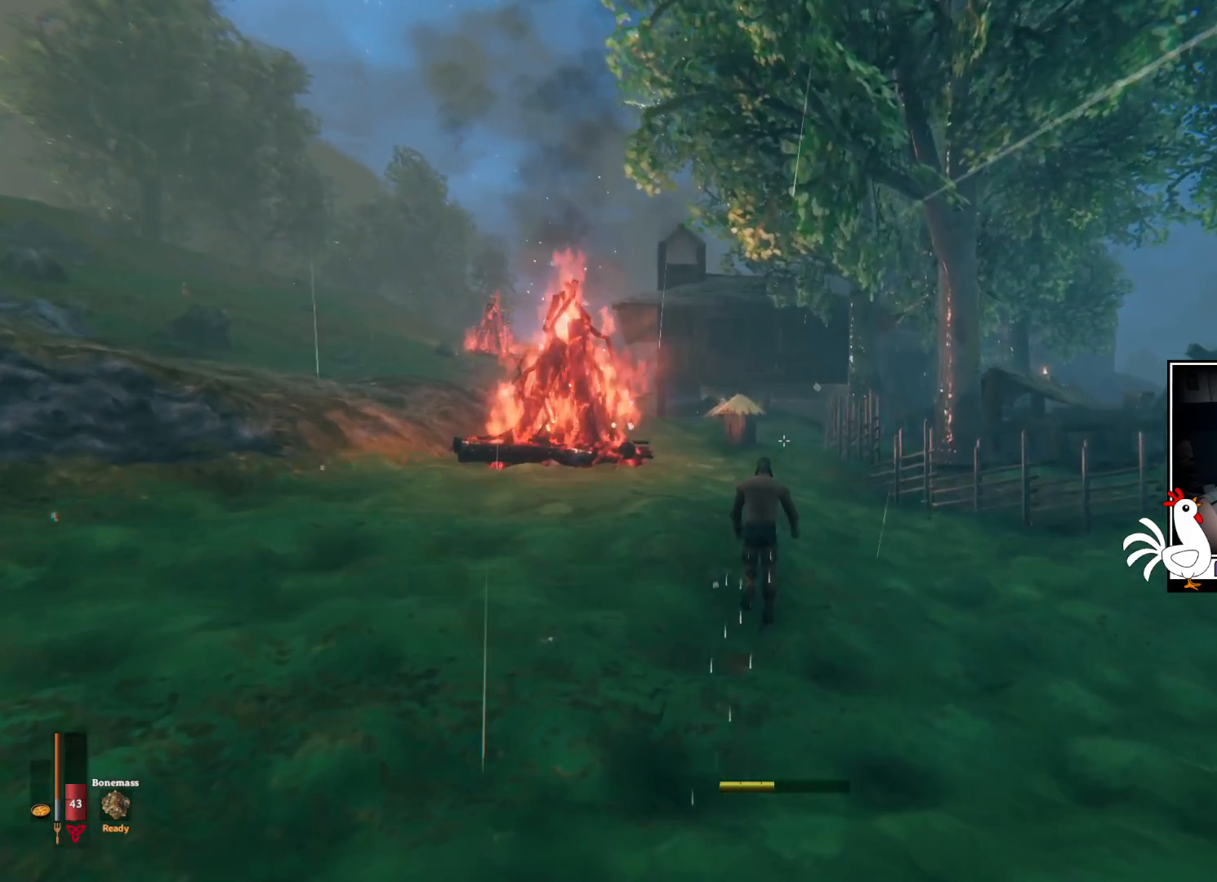
{"keys": ["shift", "w"], "mouse": [], "events": [[467, "shift", "down"]]}
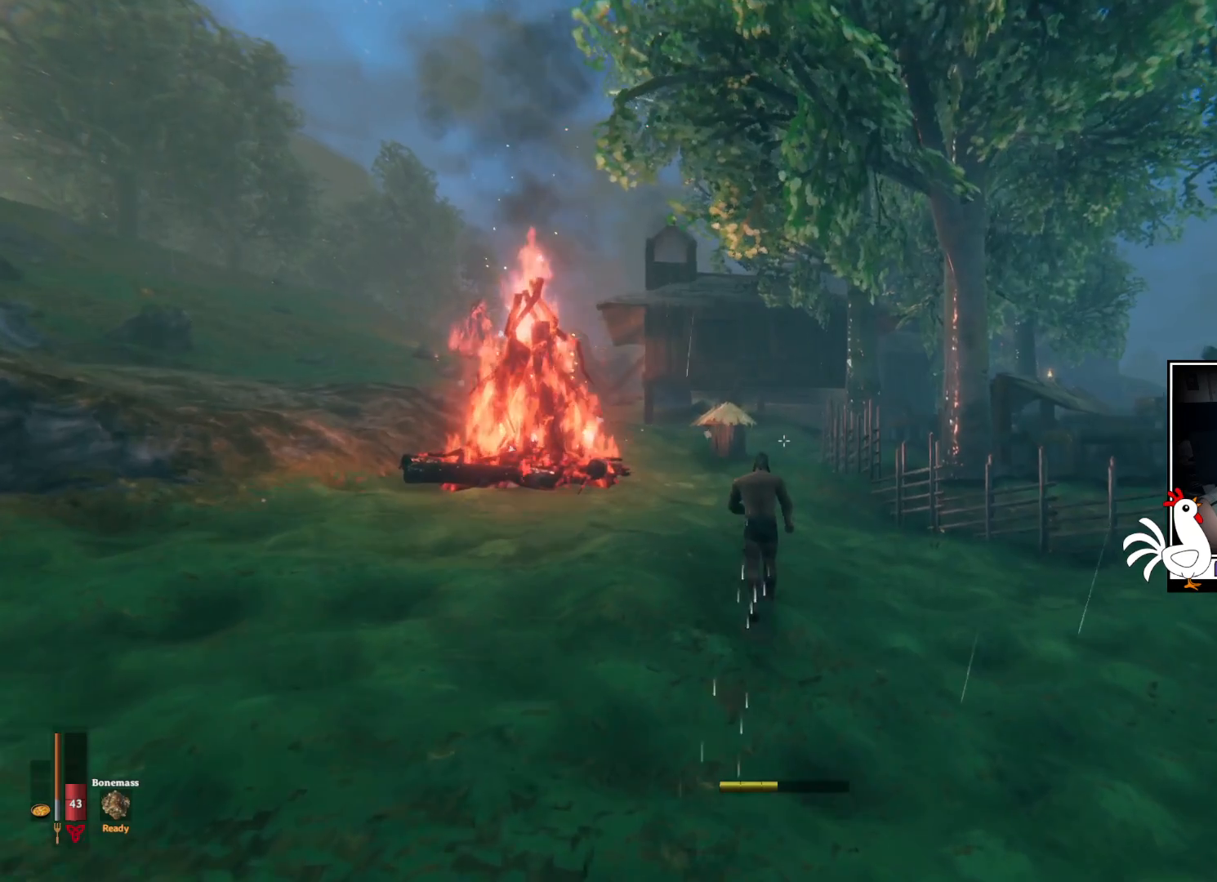
{"keys": ["shift", "w"], "mouse": [], "events": []}
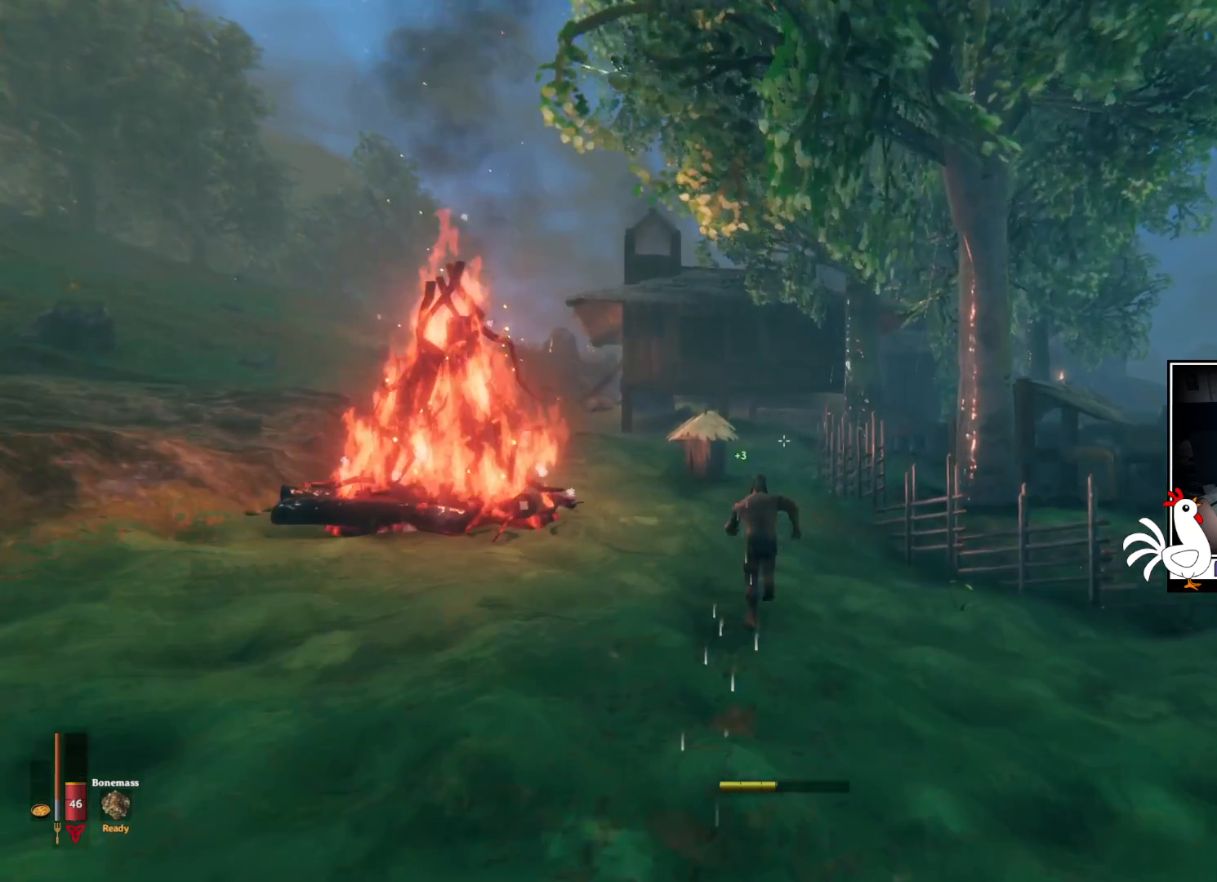
{"keys": ["shift", "w"], "mouse": [], "events": []}
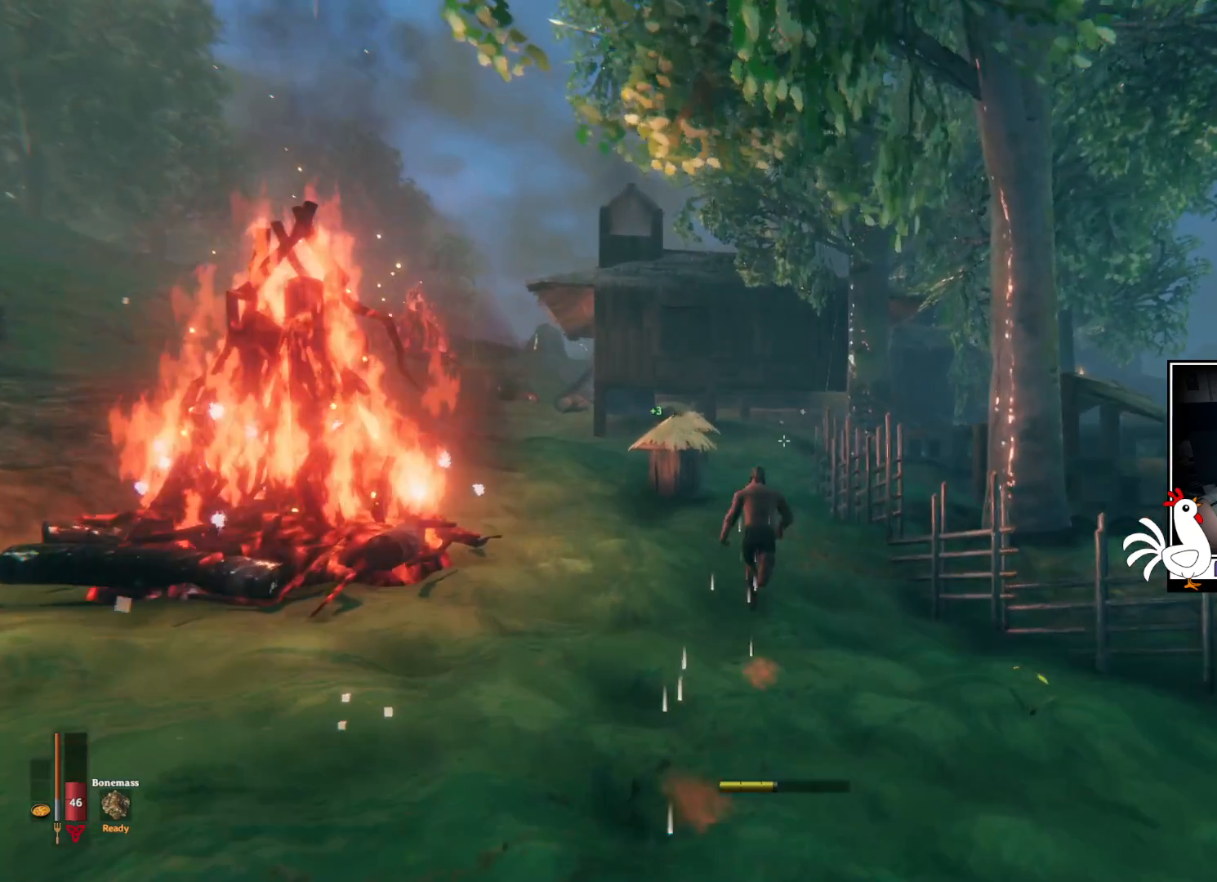
{"keys": ["shift", "w"], "mouse": [], "events": []}
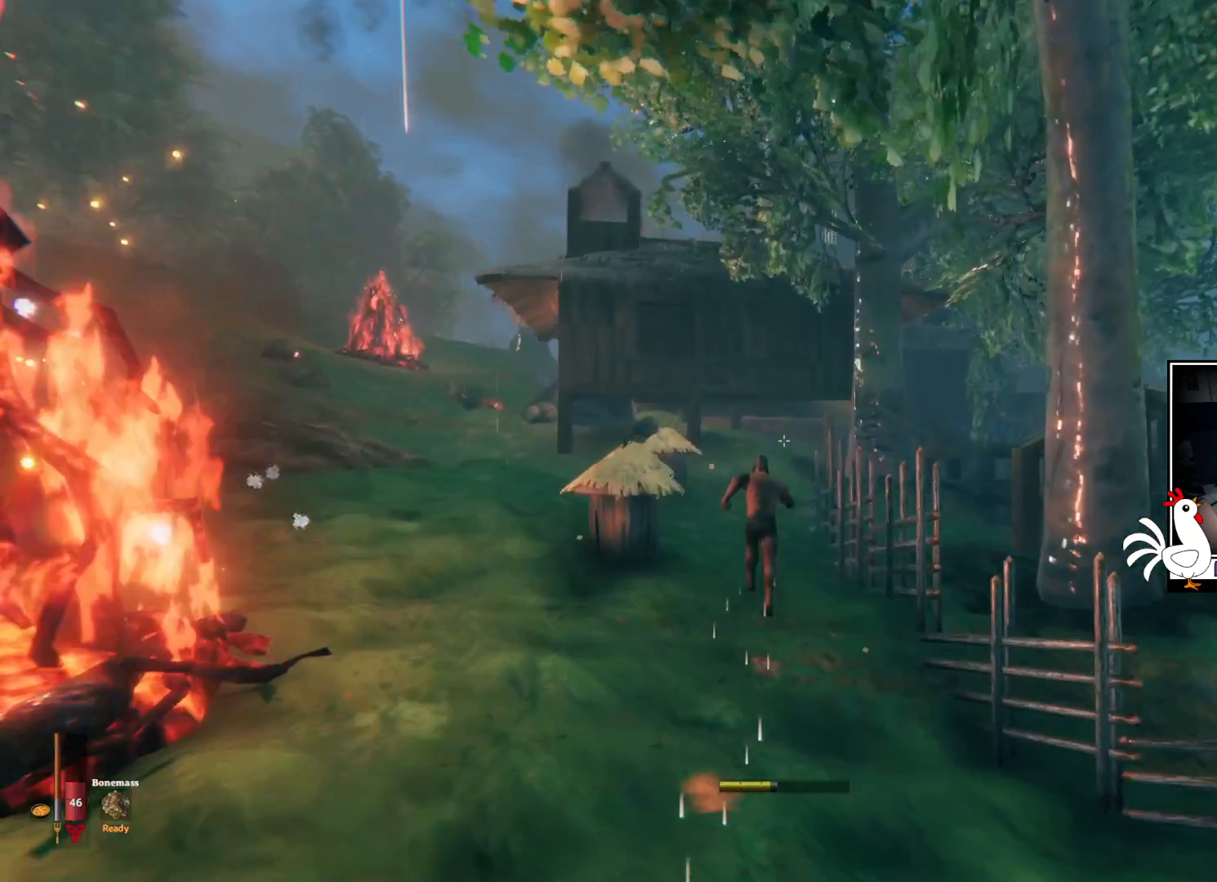
{"keys": ["shift", "w"], "mouse": [], "events": []}
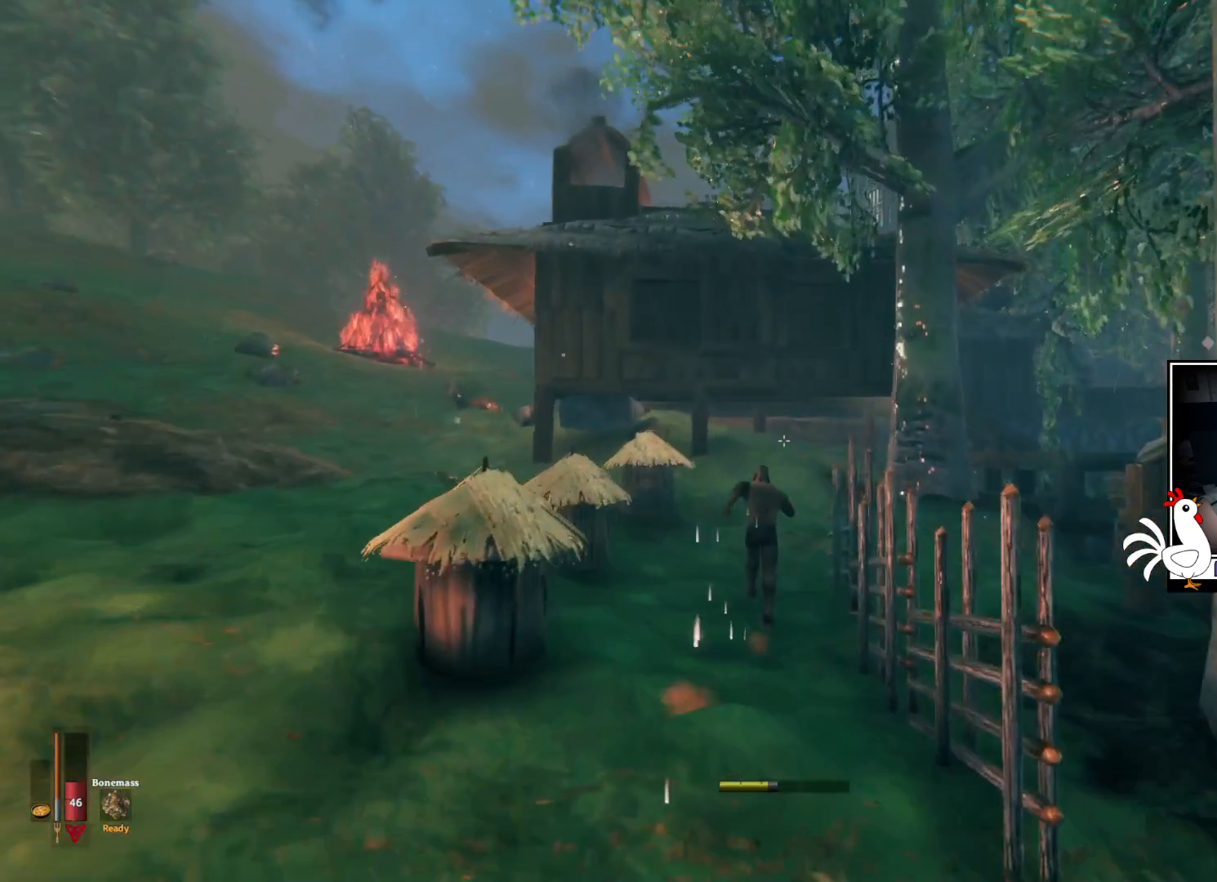
{"keys": ["shift", "w"], "mouse": [], "events": []}
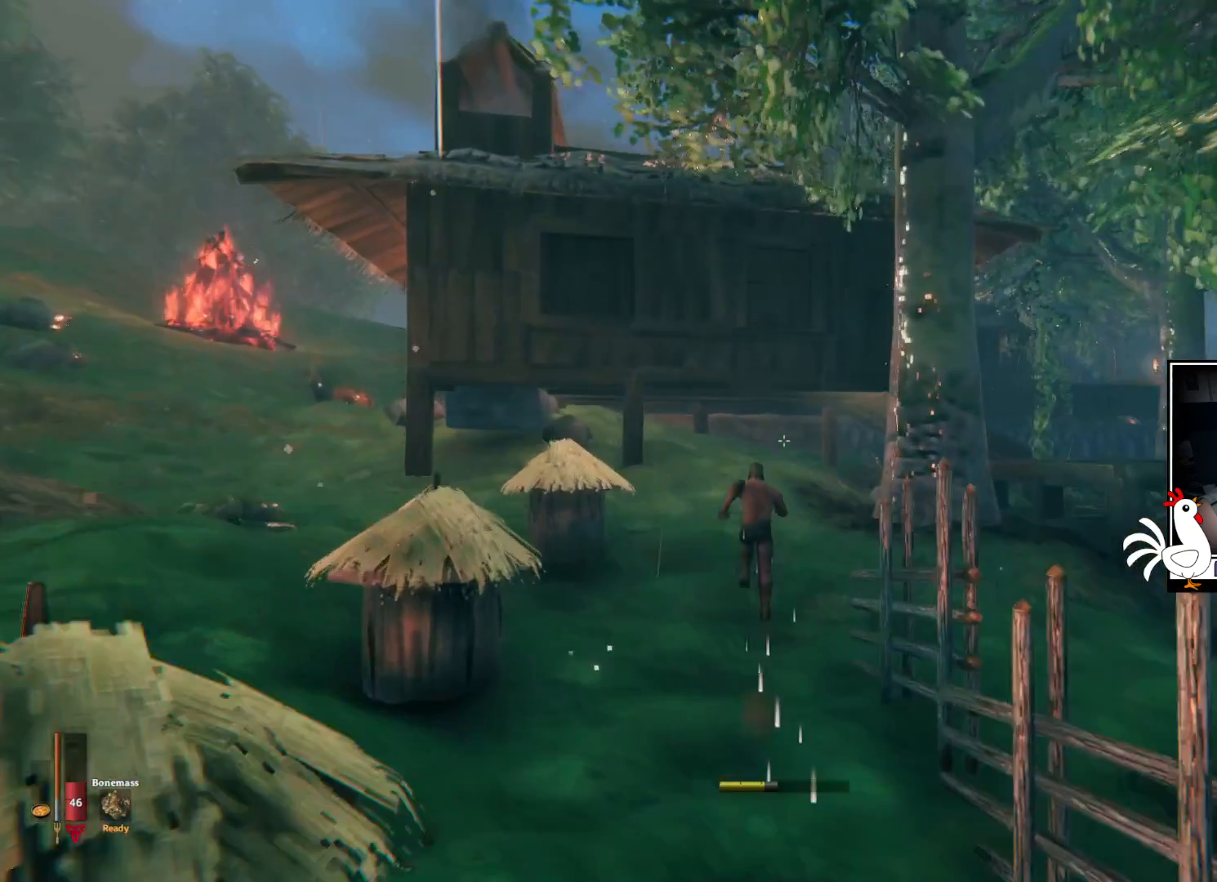
{"keys": ["shift", "w"], "mouse": [], "events": []}
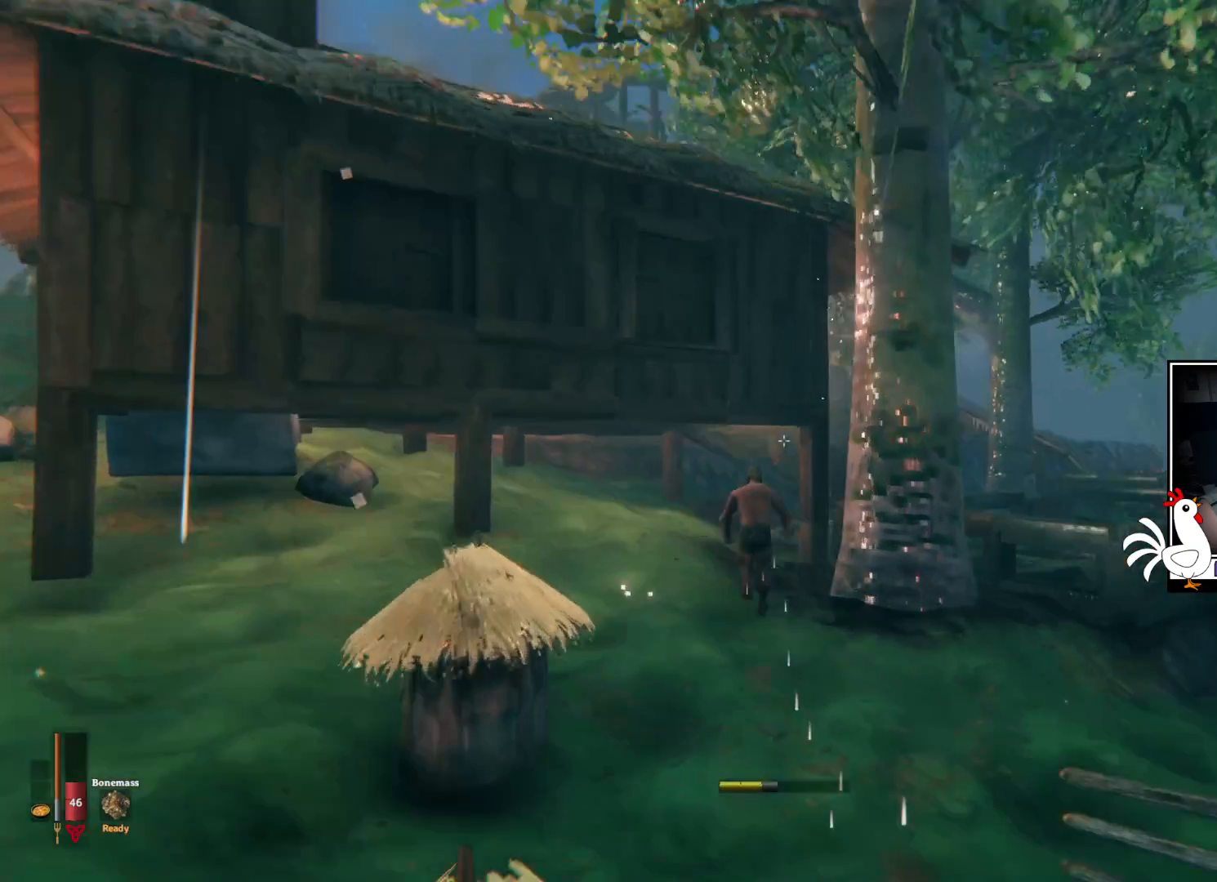
{"keys": ["a", "shift", "w"], "mouse": [], "events": [[400, "a", "down"]]}
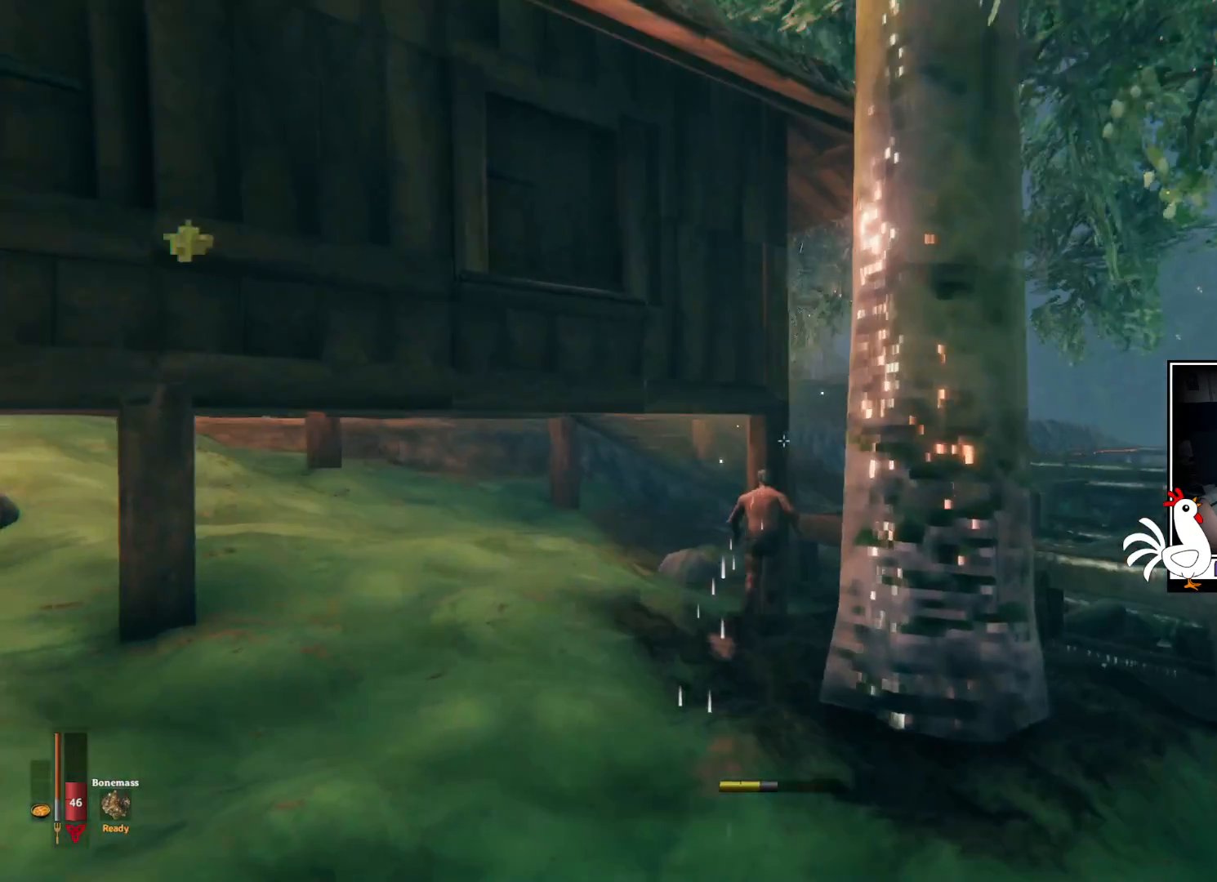
{"keys": ["shift", "w"], "mouse": [], "events": [[200, "a", "up"]]}
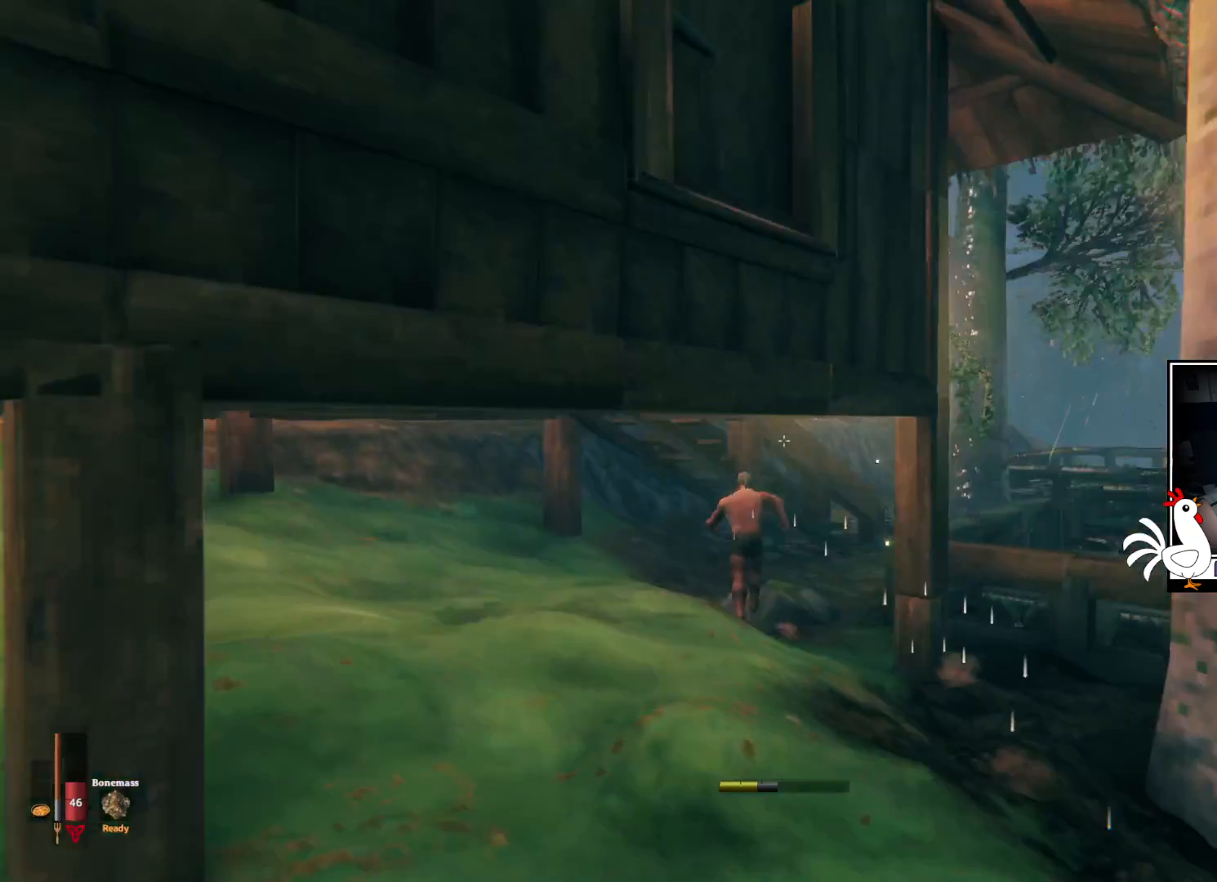
{"keys": ["shift", "w"], "mouse": [], "events": []}
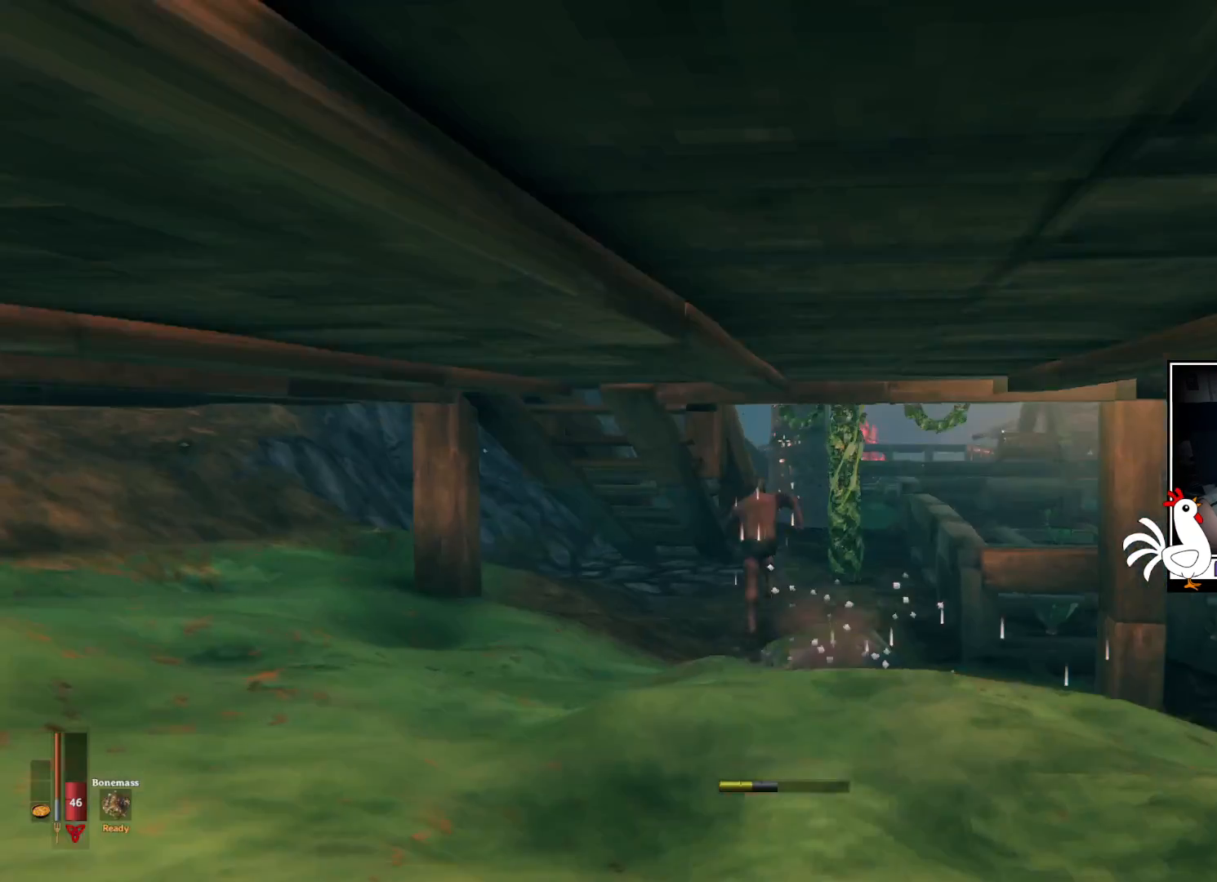
{"keys": ["shift", "w"], "mouse": [], "events": []}
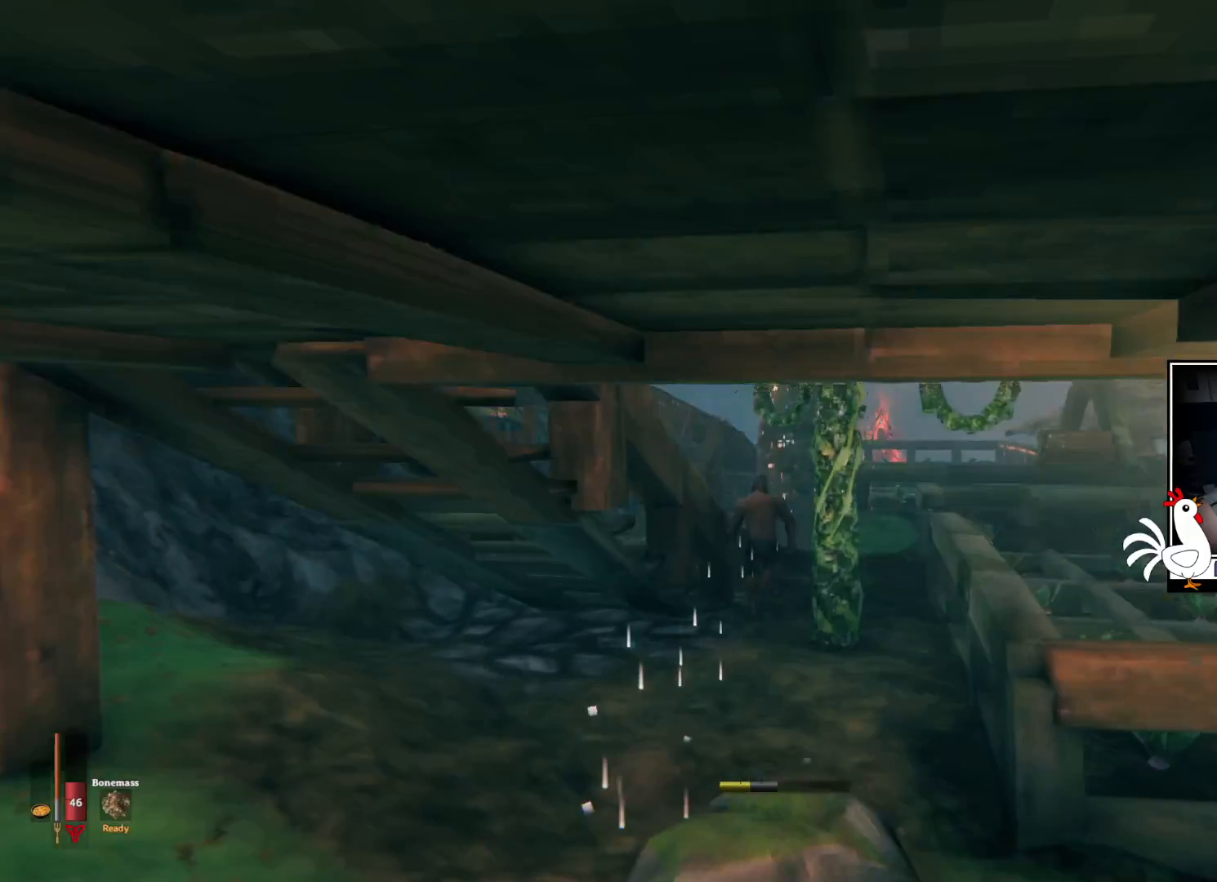
{"keys": ["w"], "mouse": [], "events": [[217, "shift", "up"]]}
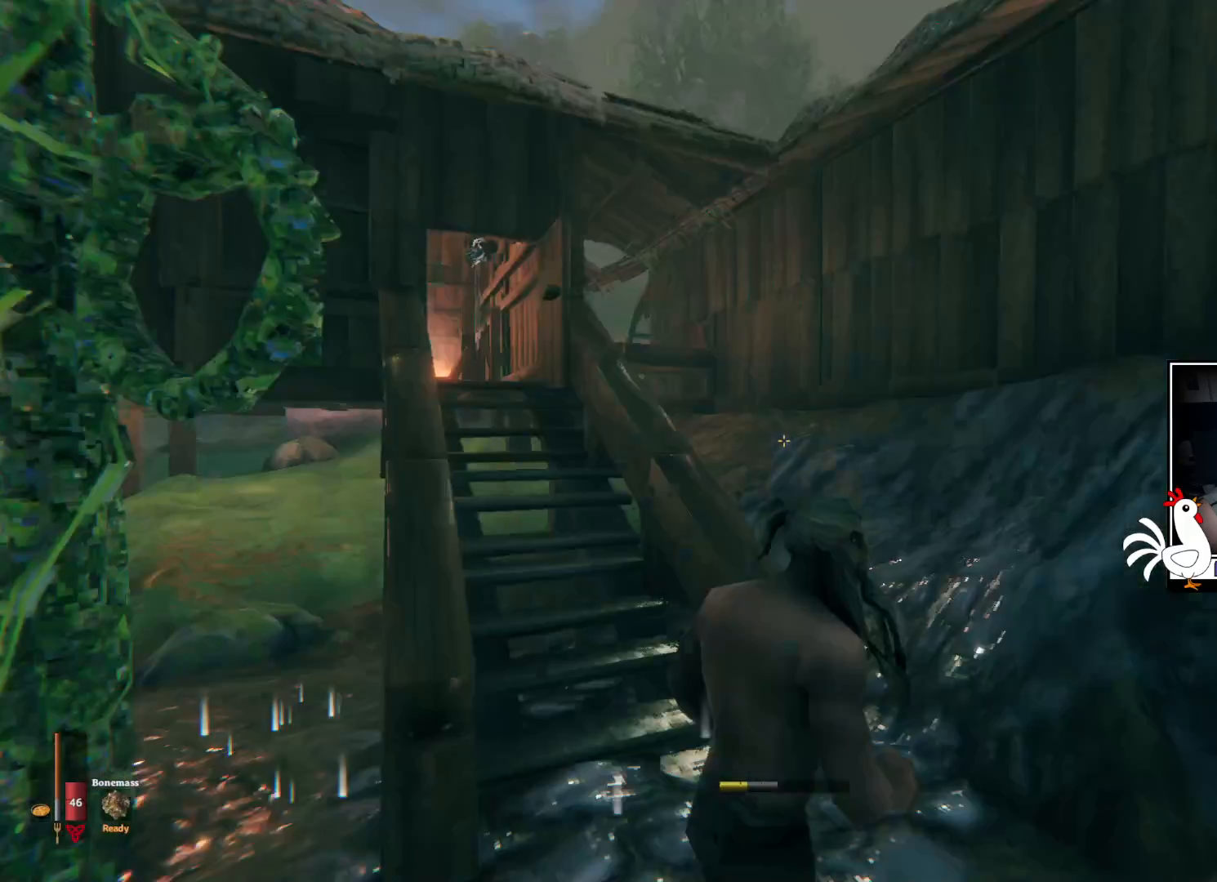
{"keys": ["shift", "w"], "mouse": [], "events": [[367, "shift", "down"], [417, "shift", "up"], [467, "shift", "down"]]}
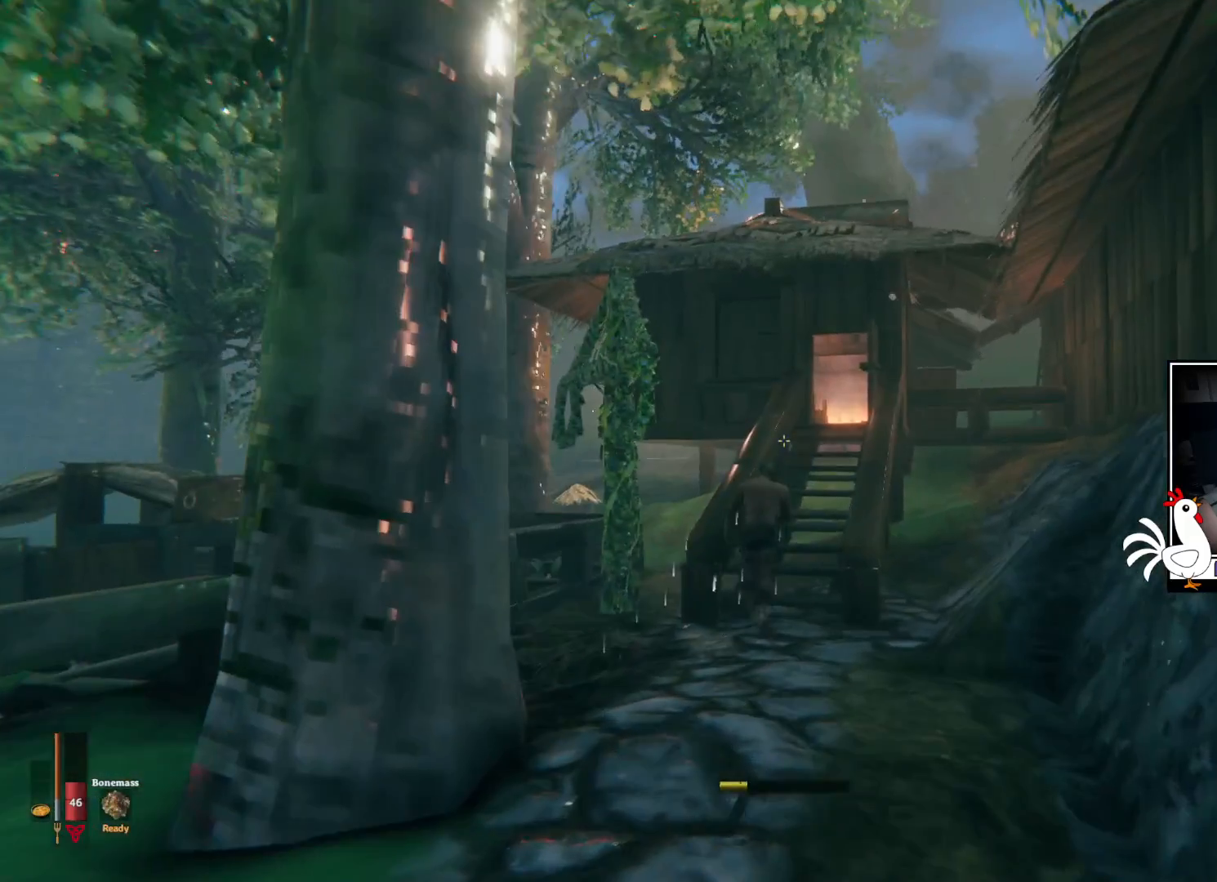
{"keys": ["shift", "w"], "mouse": [], "events": []}
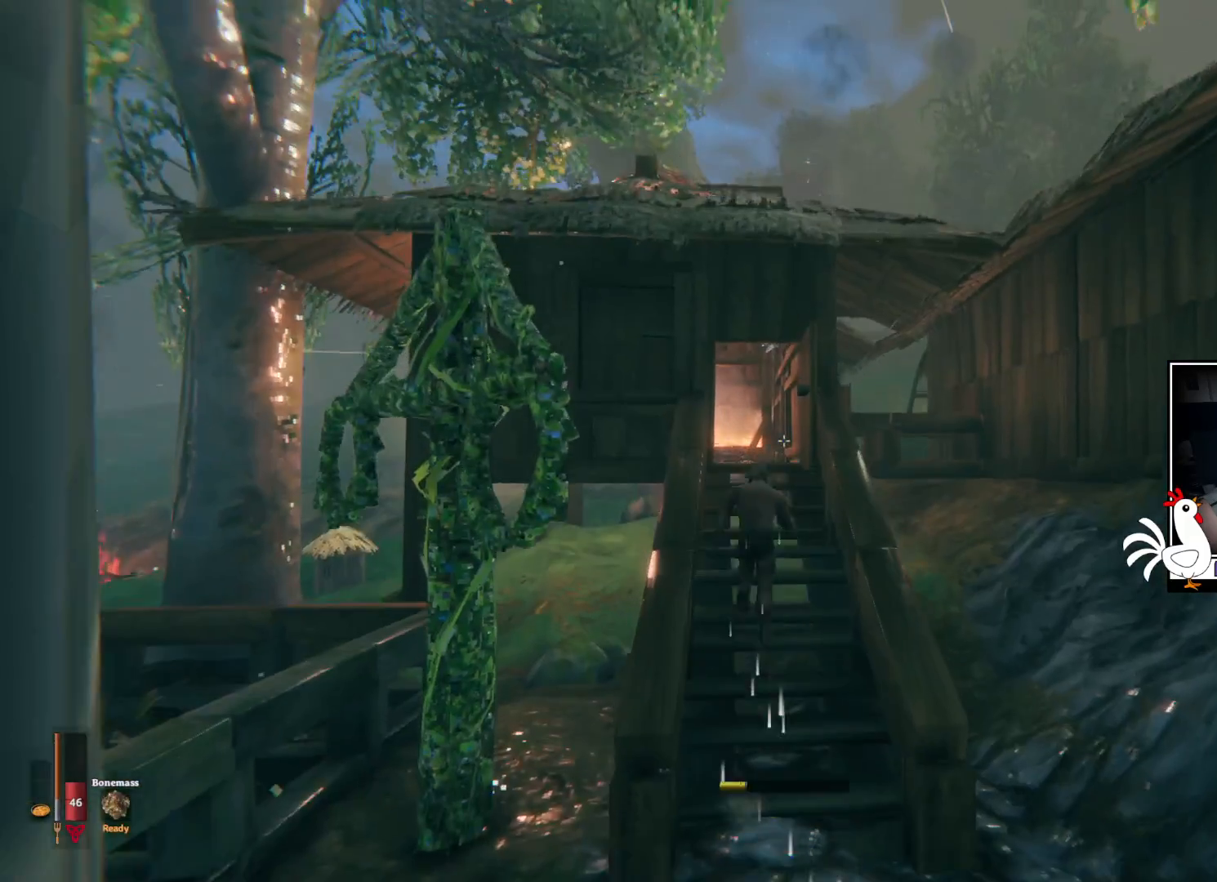
{"keys": ["shift", "w"], "mouse": [], "events": []}
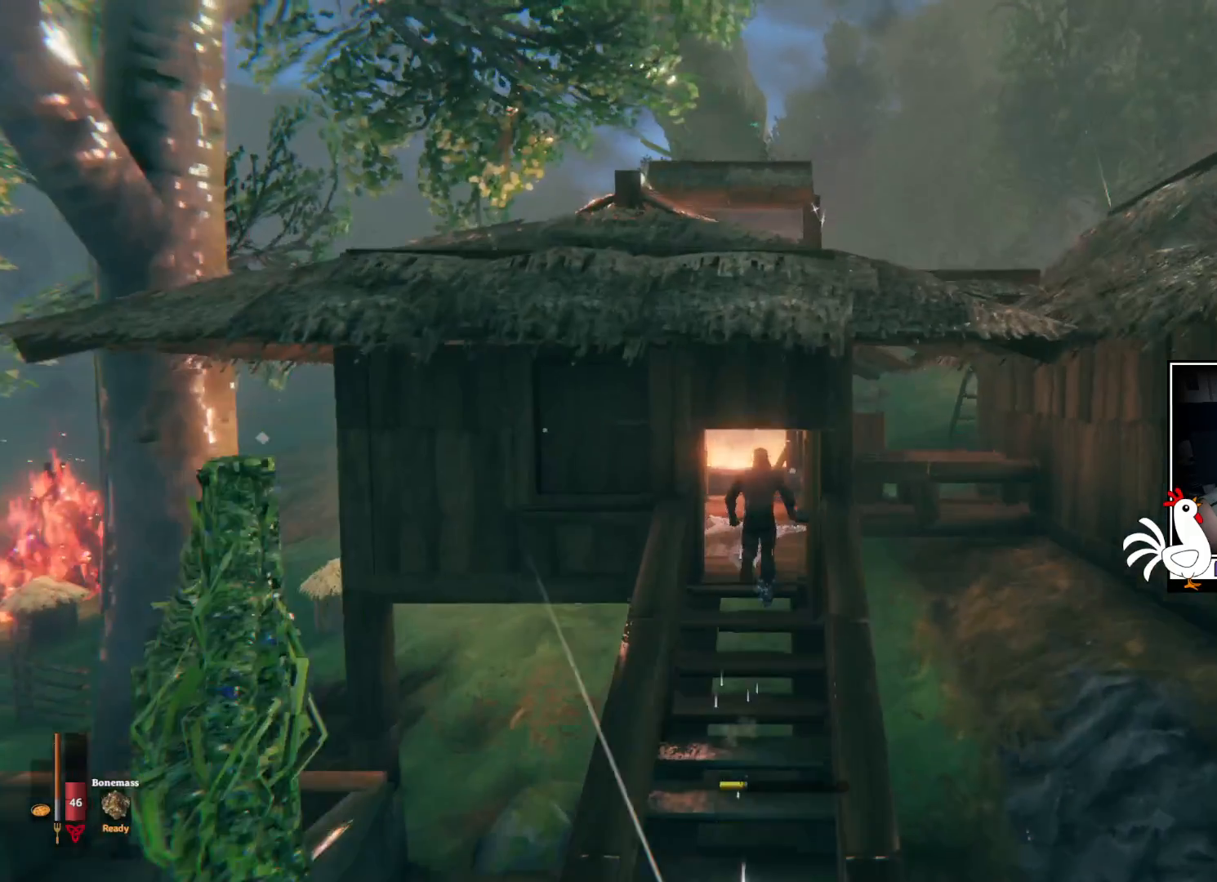
{"keys": ["w"], "mouse": [], "events": [[217, "shift", "up"]]}
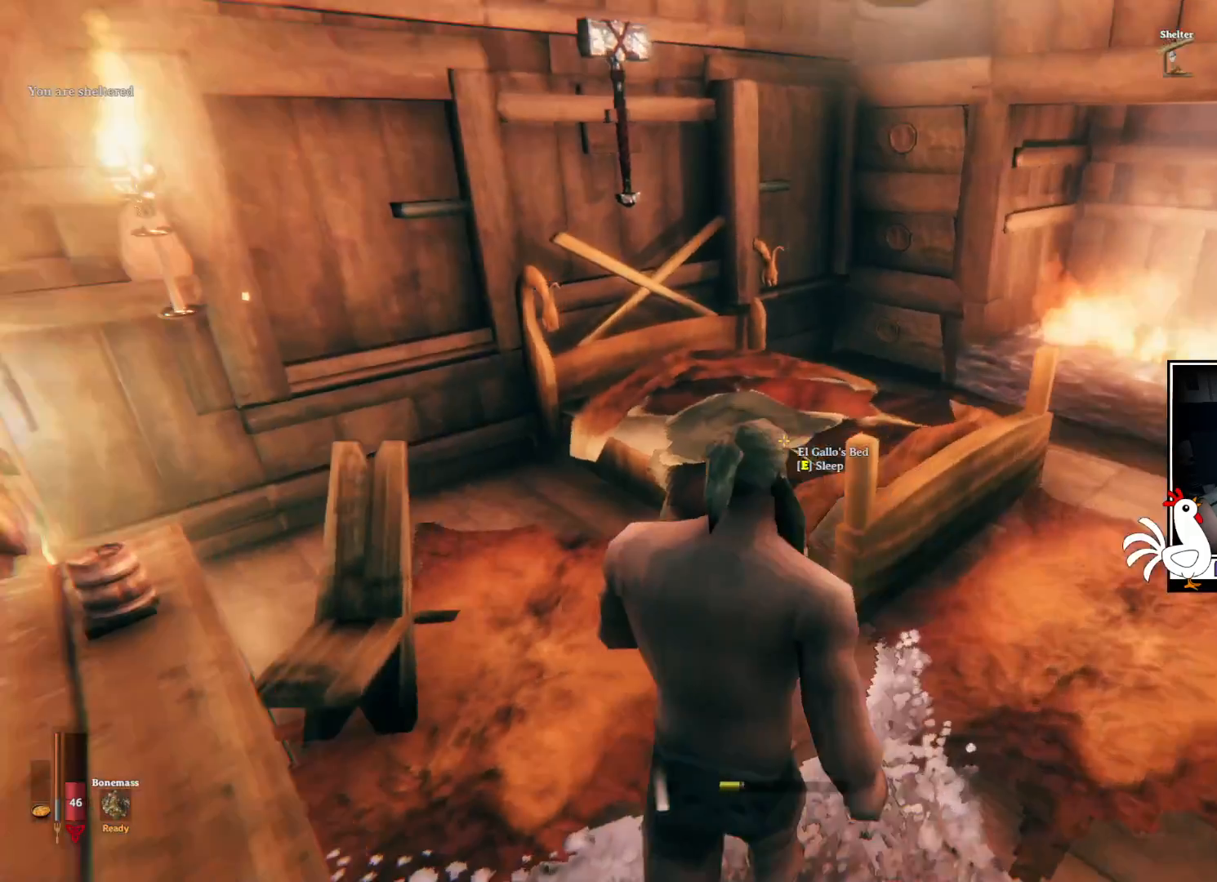
{"keys": [], "mouse": []}